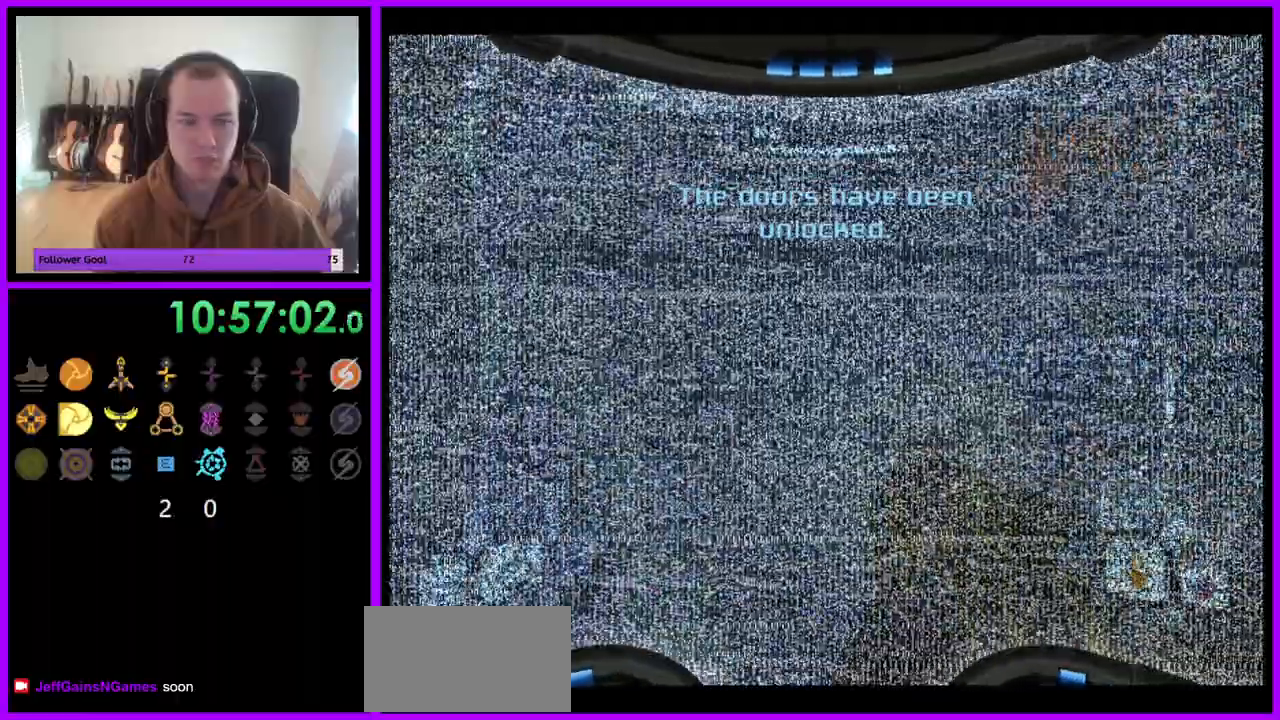
Gameplay with a controller (Nintendo layout); each line is a JSON object with the inputs held at the frame after it. "events" lists button and stick changes between this image and that frame as [ms after this image, input, new state], when the widget could be followed in between. Not read: L3 R3.
{"buttons": ["A", "L1"], "left_stick": "up", "right_stick": "center", "events": [[433, "left_stick", "up"], [500, "L1", "down"]]}
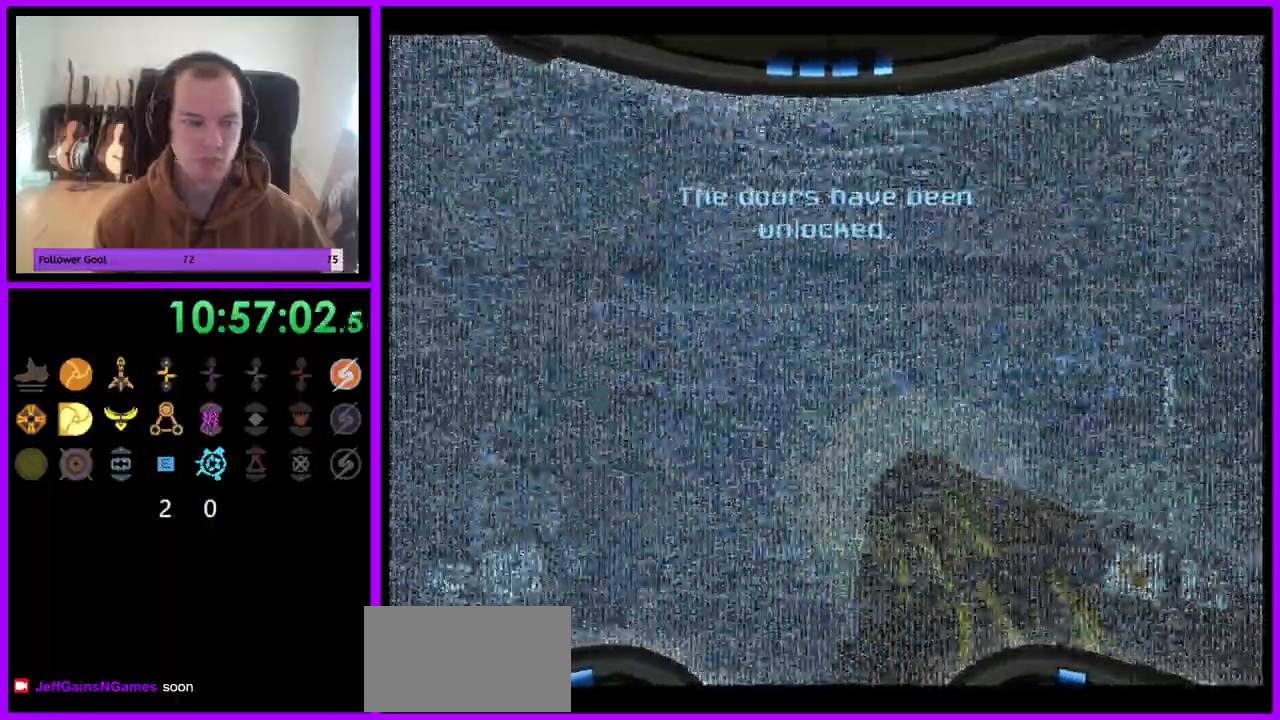
{"buttons": ["A", "L1"], "left_stick": "up-right", "right_stick": "center", "events": [[100, "left_stick", "up-right"]]}
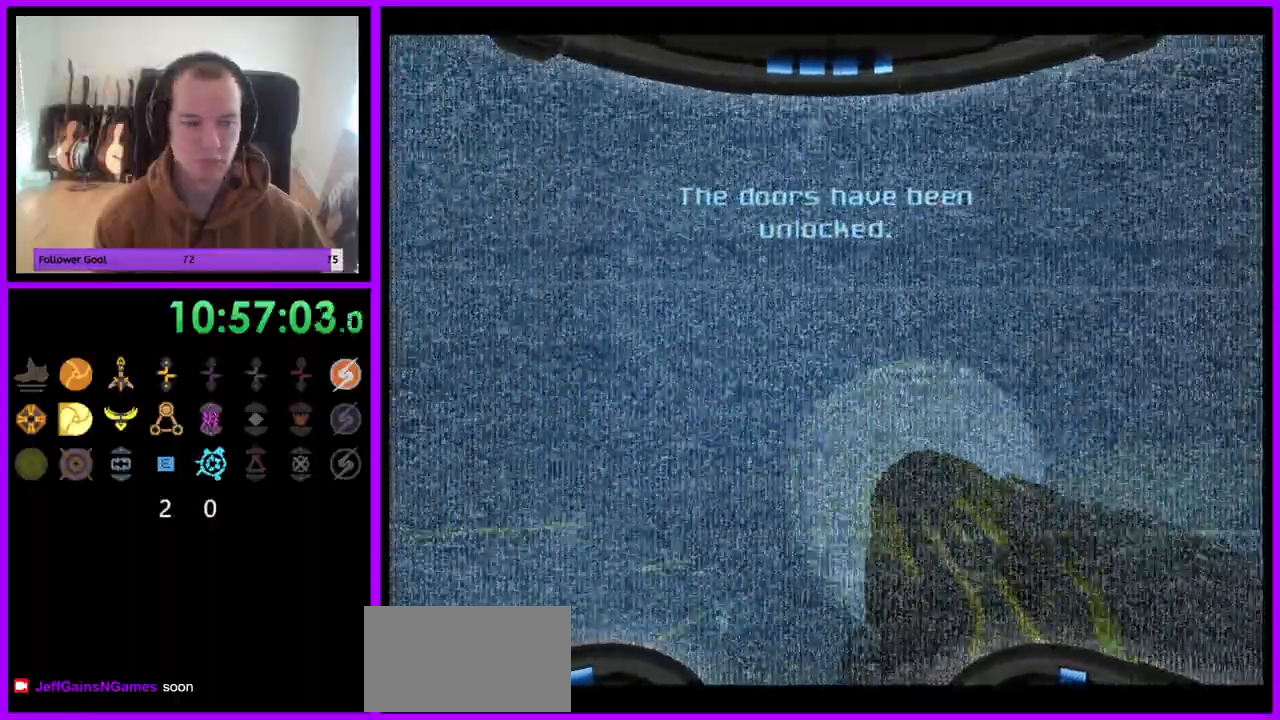
{"buttons": ["A"], "left_stick": "up-left", "right_stick": "center", "events": [[17, "B", "down"], [167, "B", "up"], [317, "left_stick", "up"], [350, "L1", "up"], [433, "left_stick", "up-left"]]}
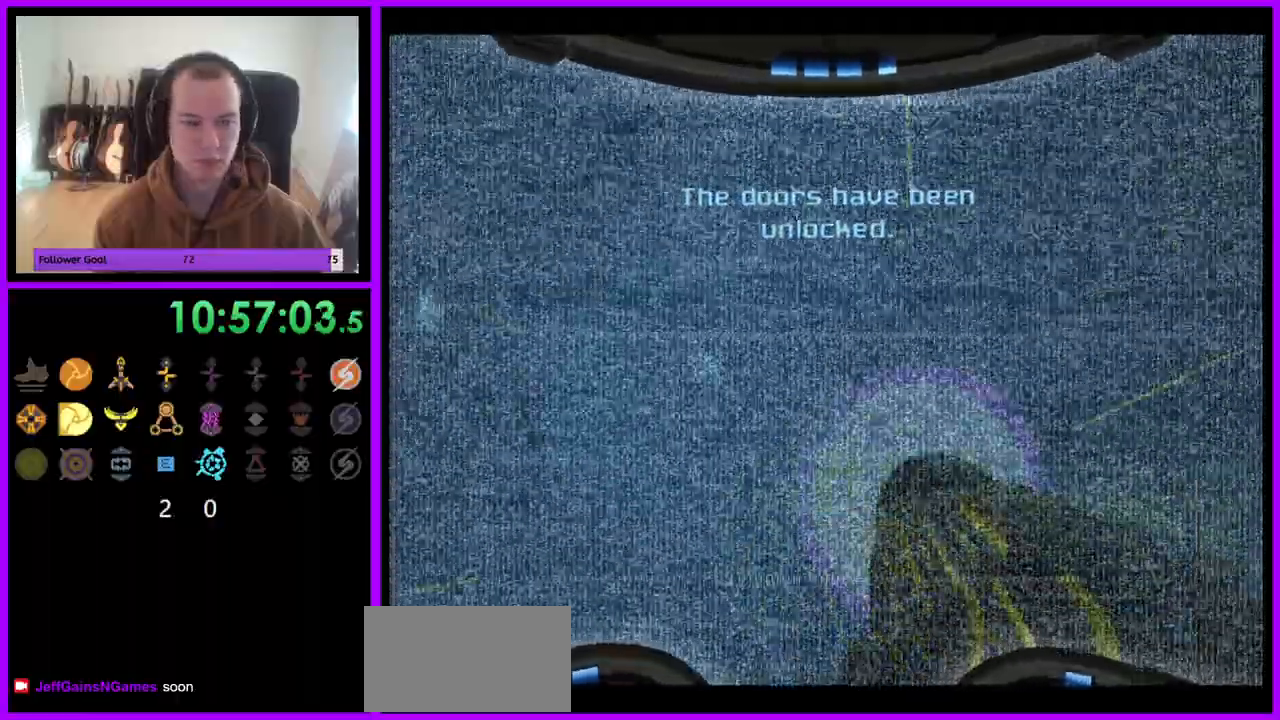
{"buttons": ["A"], "left_stick": "up", "right_stick": "center", "events": [[217, "left_stick", "up"]]}
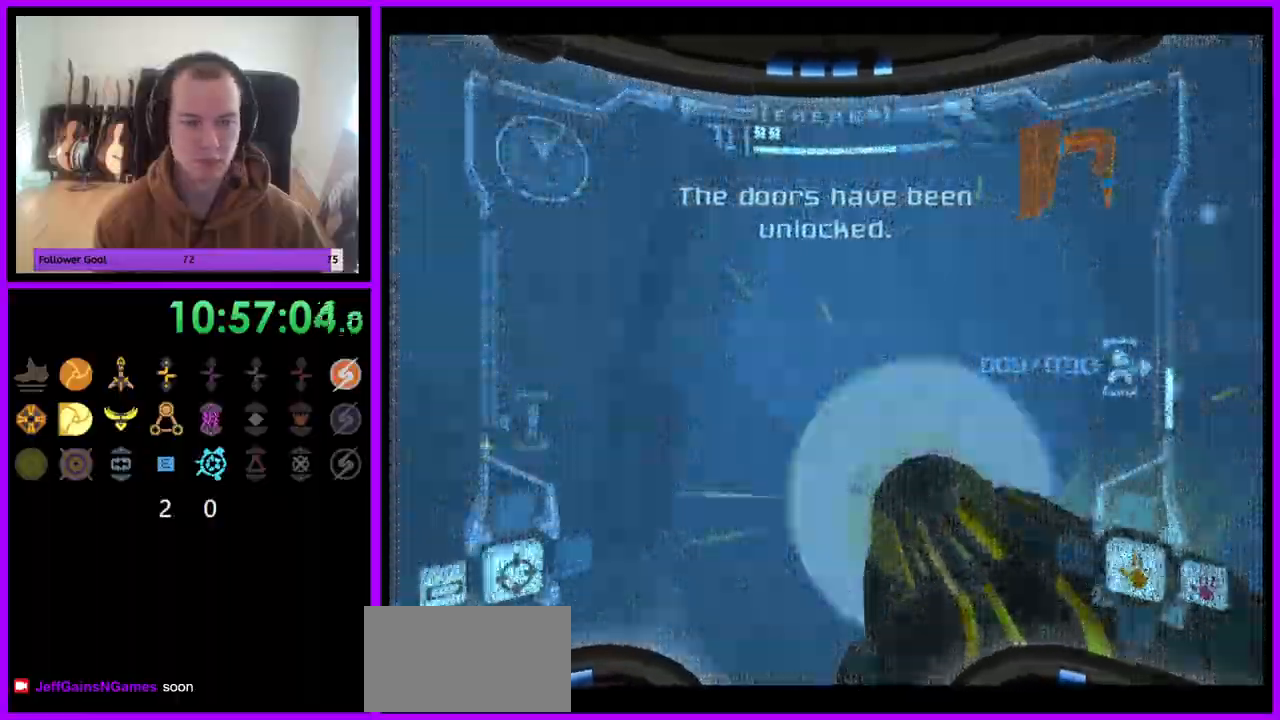
{"buttons": ["A", "L1"], "left_stick": "up-right", "right_stick": "center", "events": [[233, "L1", "down"], [300, "left_stick", "up-right"]]}
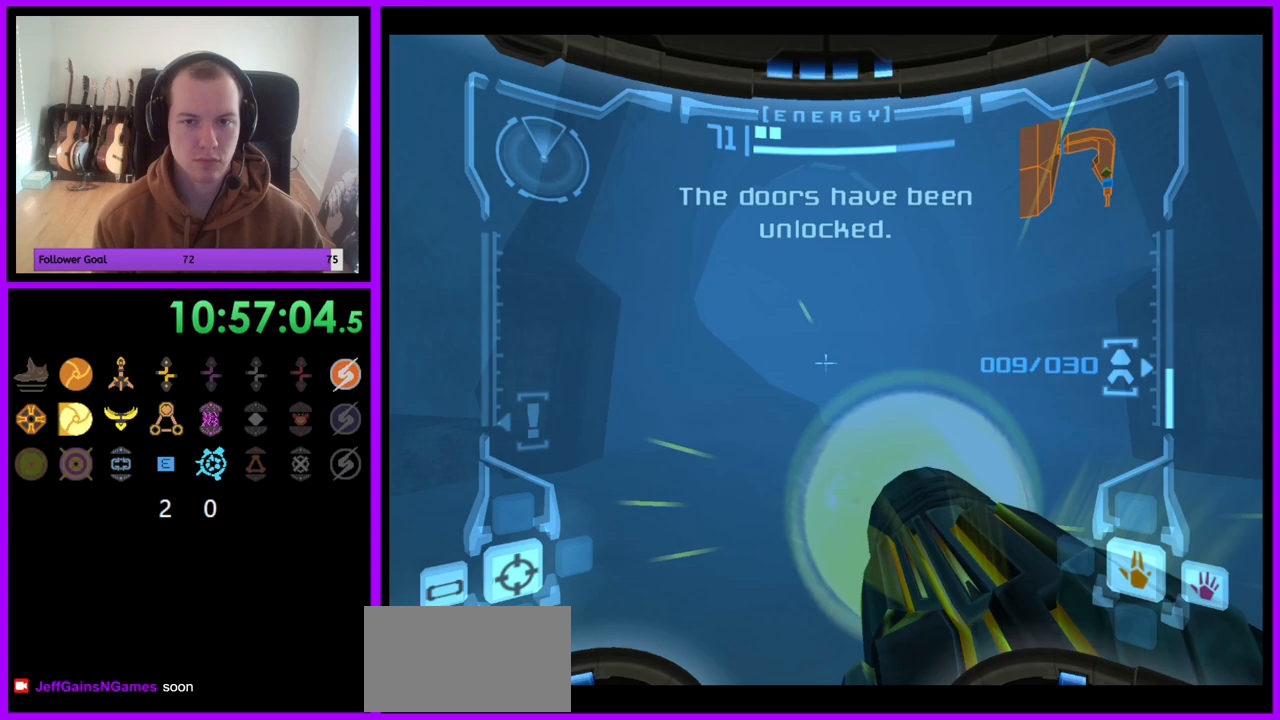
{"buttons": ["B", "L1"], "left_stick": "up-right", "right_stick": "center", "events": [[67, "A", "up"], [383, "B", "down"]]}
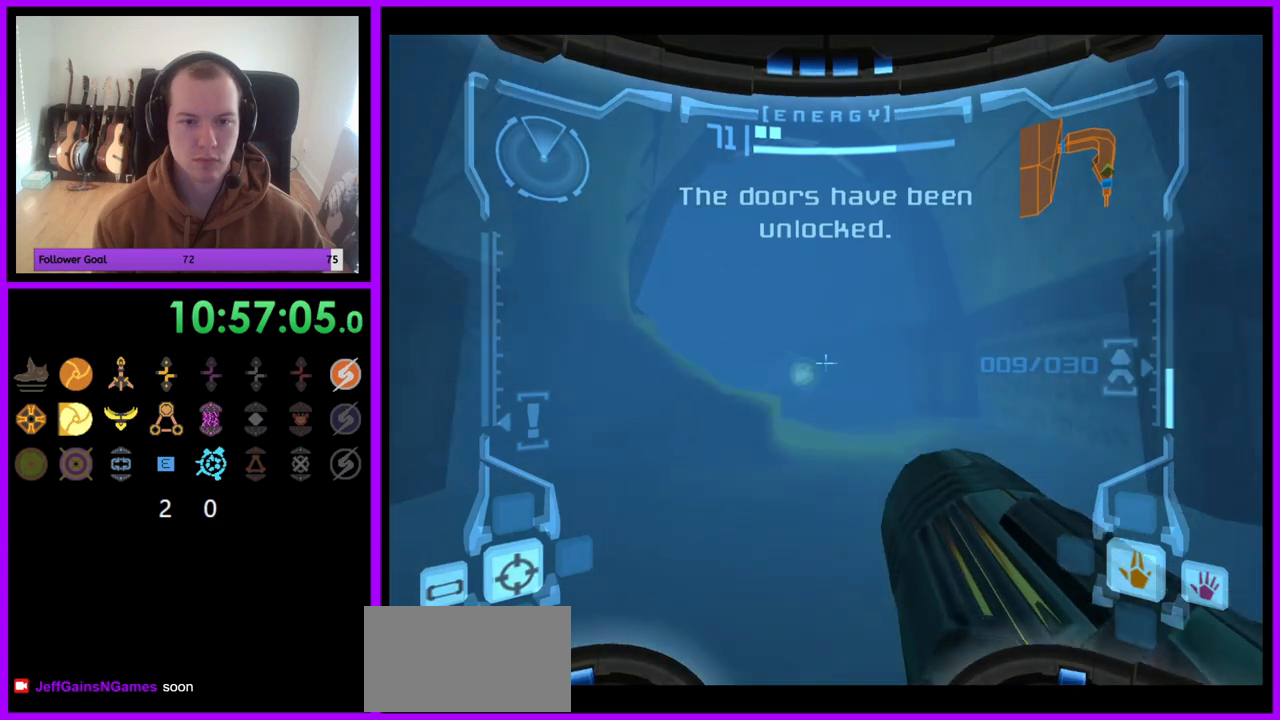
{"buttons": ["X", "L1"], "left_stick": "up", "right_stick": "center", "events": [[17, "B", "up"], [383, "left_stick", "up"], [433, "X", "down"]]}
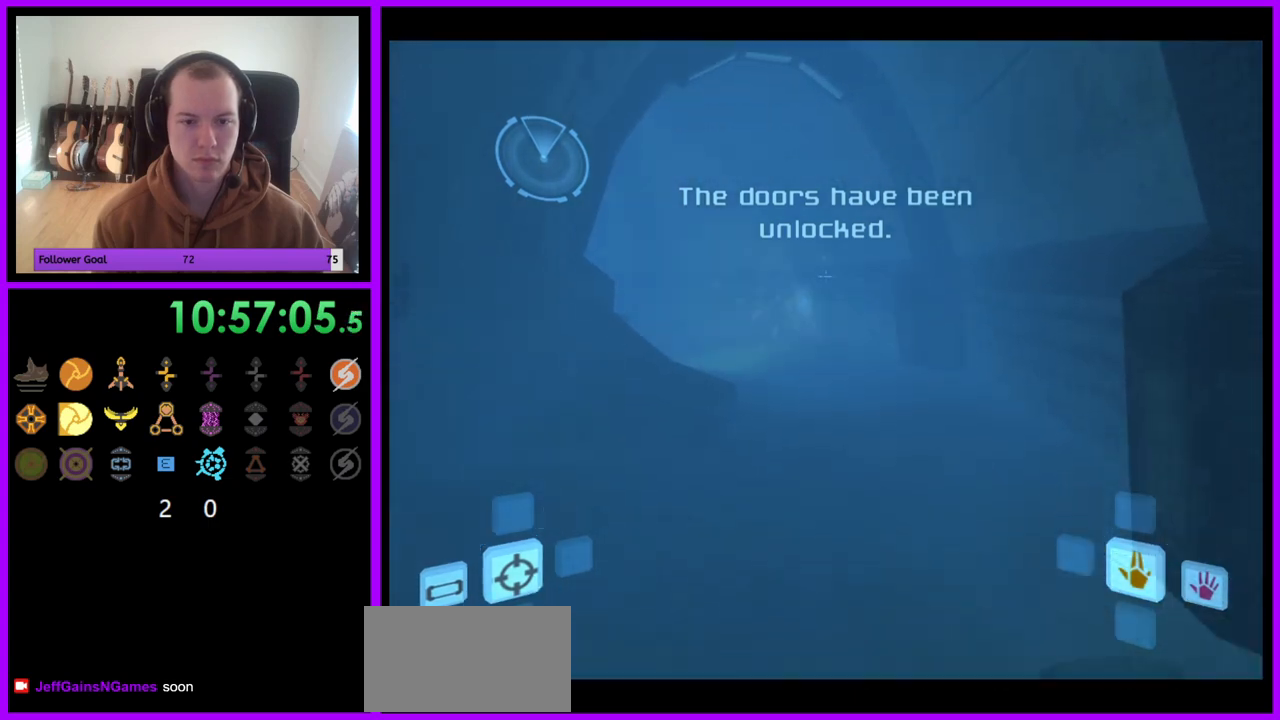
{"buttons": ["B"], "left_stick": "up", "right_stick": "center", "events": [[50, "X", "up"], [267, "L1", "up"], [367, "B", "down"]]}
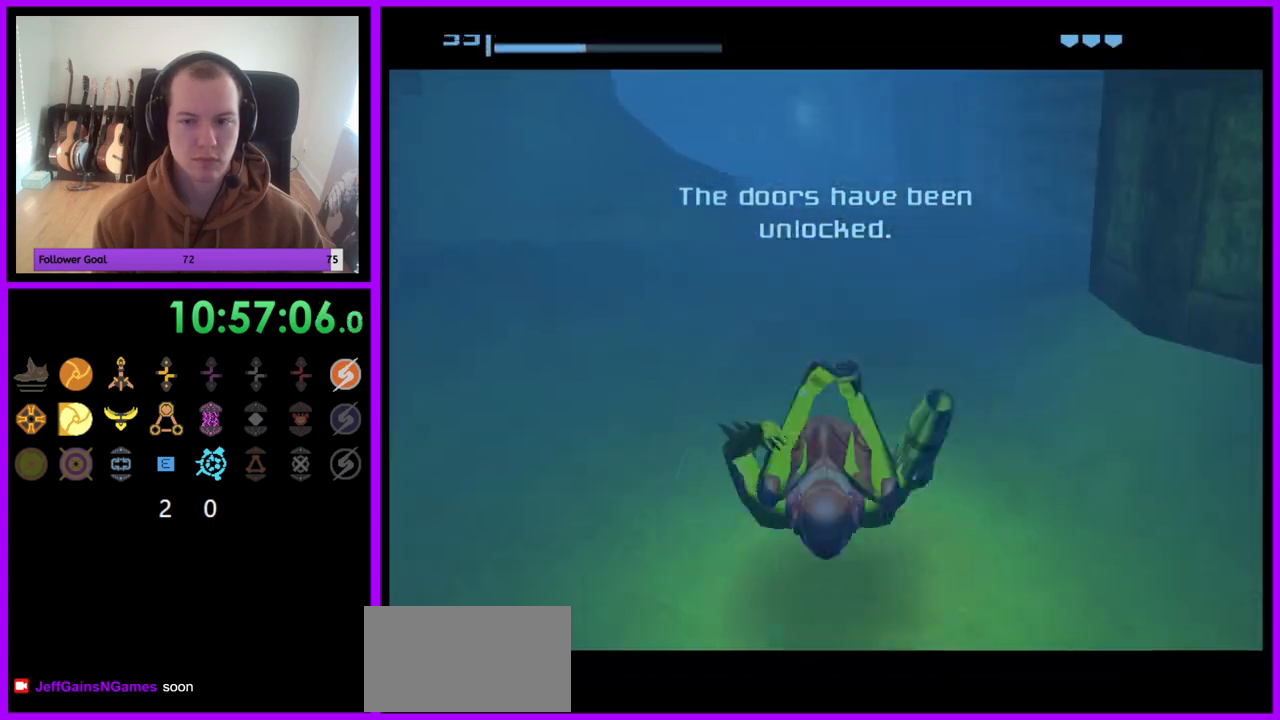
{"buttons": ["B"], "left_stick": "up", "right_stick": "center", "events": []}
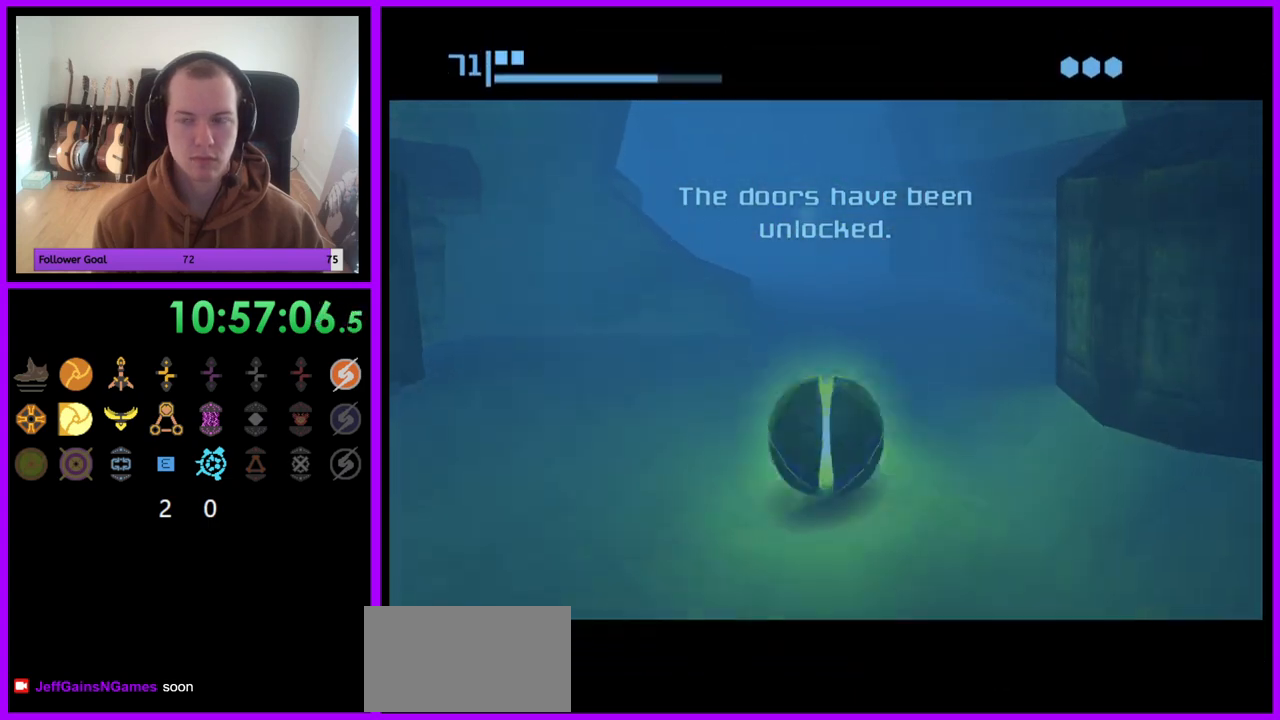
{"buttons": ["B"], "left_stick": "up", "right_stick": "center", "events": [[350, "B", "up"], [450, "B", "down"]]}
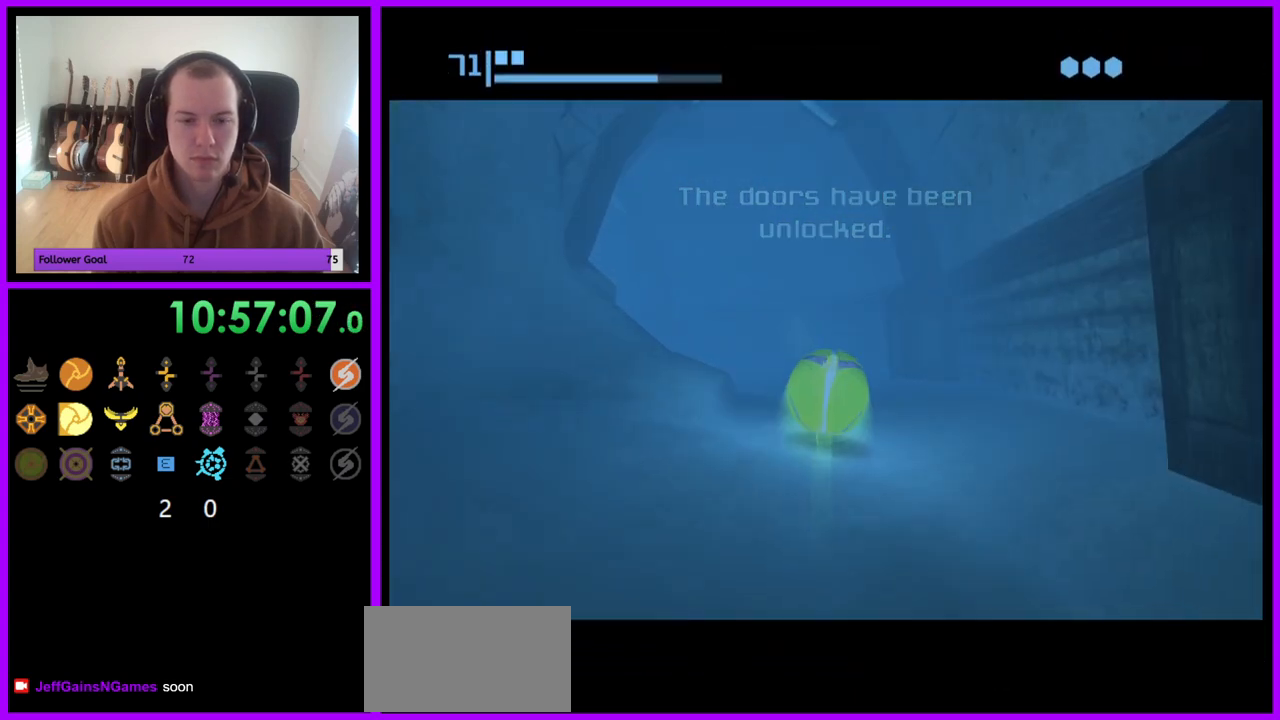
{"buttons": ["B"], "left_stick": "left", "right_stick": "center", "events": [[200, "left_stick", "up-left"], [300, "left_stick", "left"]]}
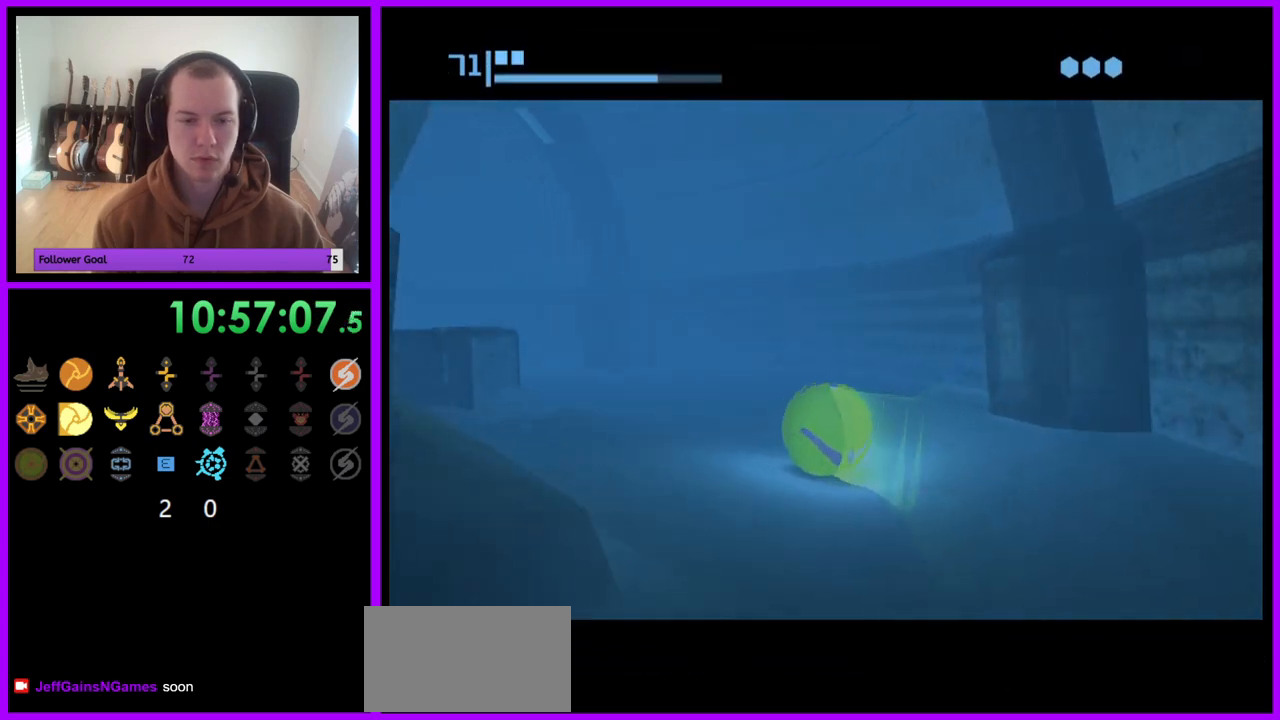
{"buttons": ["B"], "left_stick": "up-left", "right_stick": "center", "events": [[267, "B", "up"], [367, "left_stick", "up-left"], [417, "B", "down"]]}
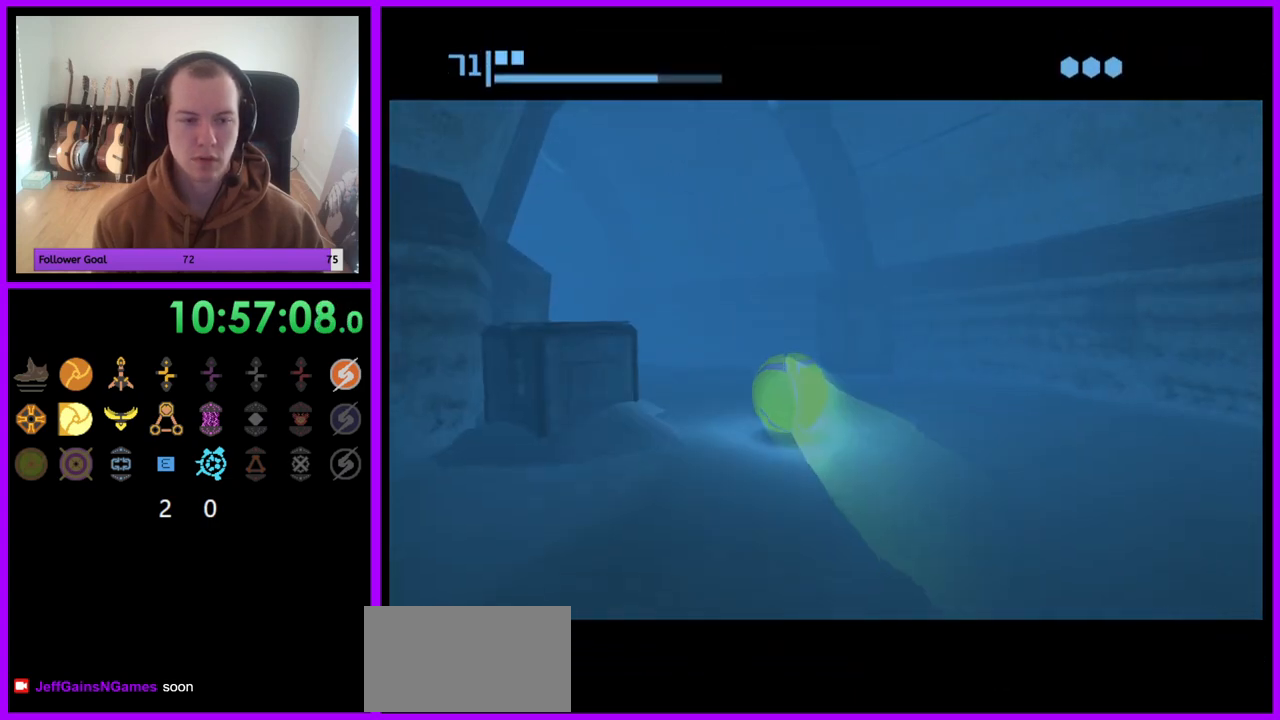
{"buttons": ["B"], "left_stick": "left", "right_stick": "center", "events": [[117, "left_stick", "left"]]}
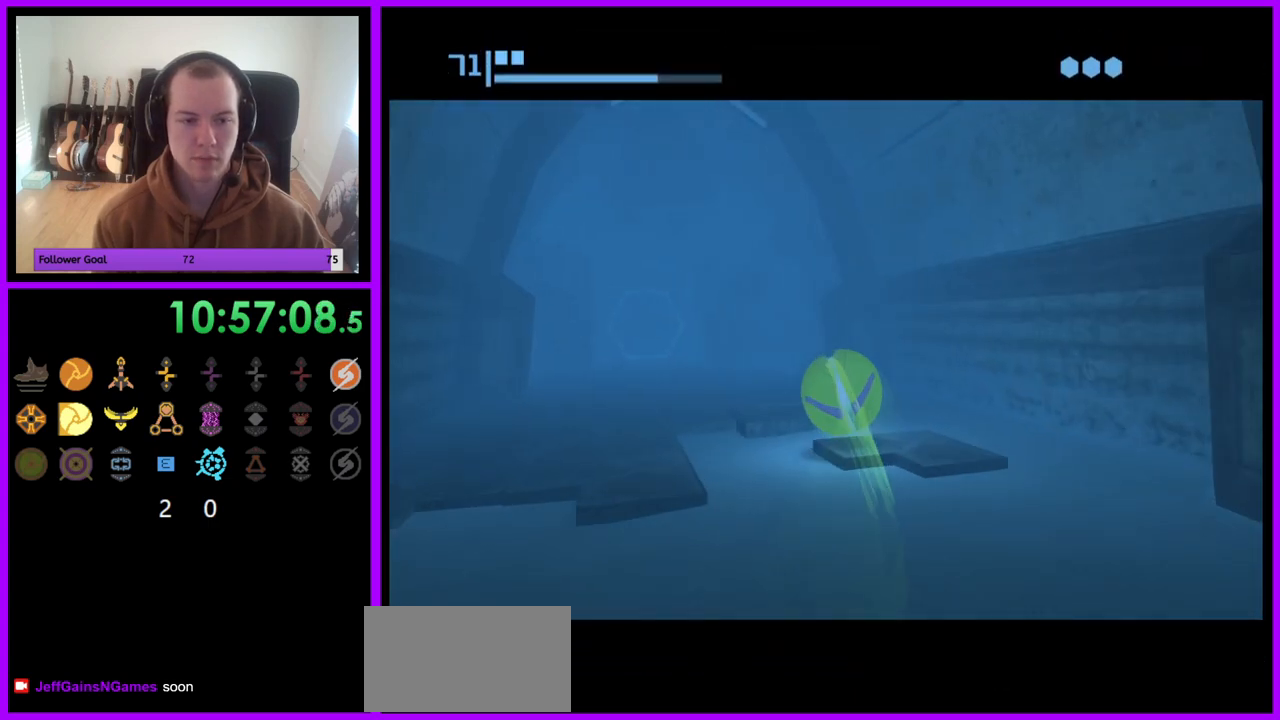
{"buttons": ["B"], "left_stick": "up-left", "right_stick": "center", "events": [[83, "B", "up"], [117, "left_stick", "up"], [267, "left_stick", "up-left"], [333, "B", "down"]]}
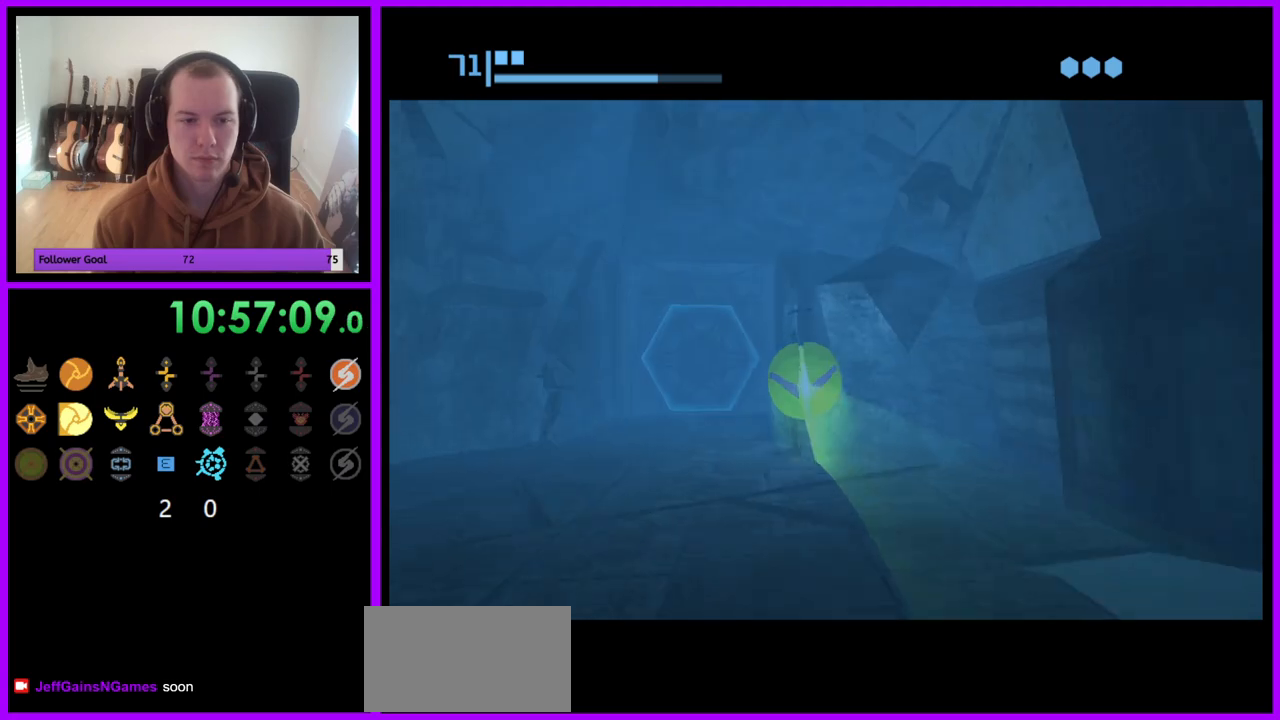
{"buttons": ["B"], "left_stick": "up-left", "right_stick": "center", "events": [[83, "left_stick", "left"], [217, "left_stick", "up"], [417, "left_stick", "up-left"]]}
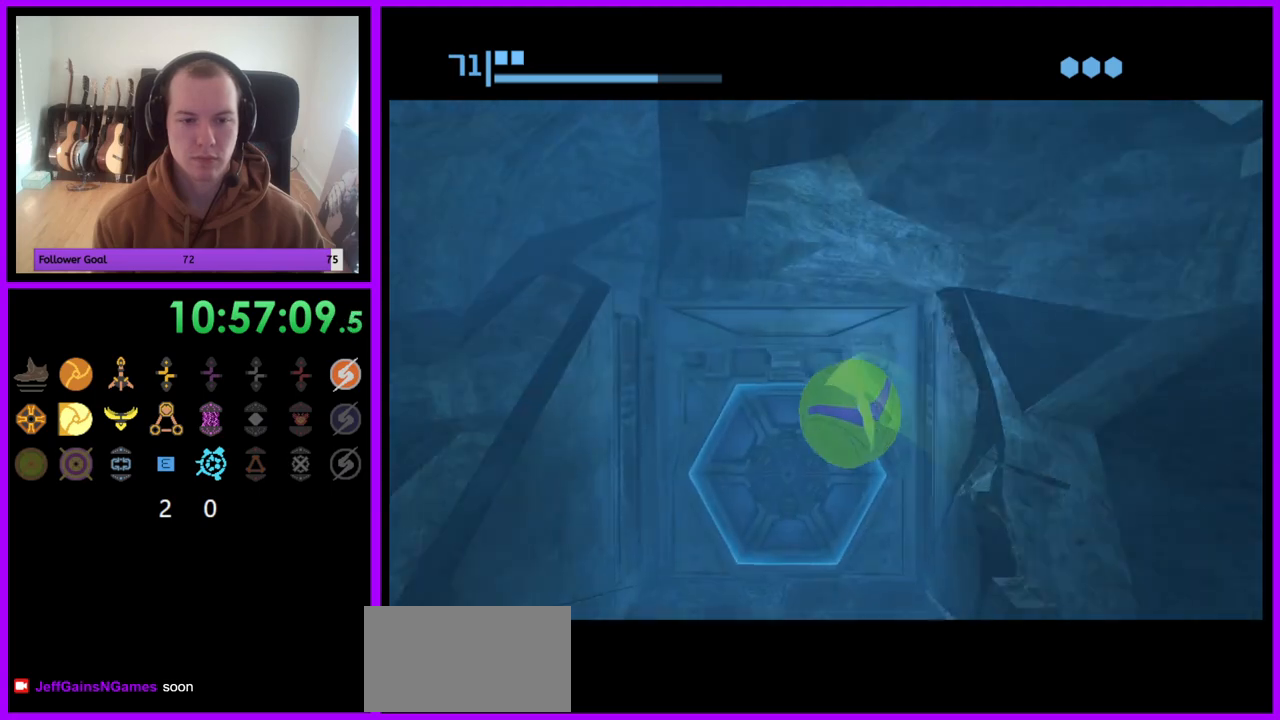
{"buttons": [], "left_stick": "down", "right_stick": "center", "events": [[50, "left_stick", "up"], [150, "B", "up"], [283, "A", "down"], [333, "left_stick", "center"], [383, "A", "up"], [467, "left_stick", "down"]]}
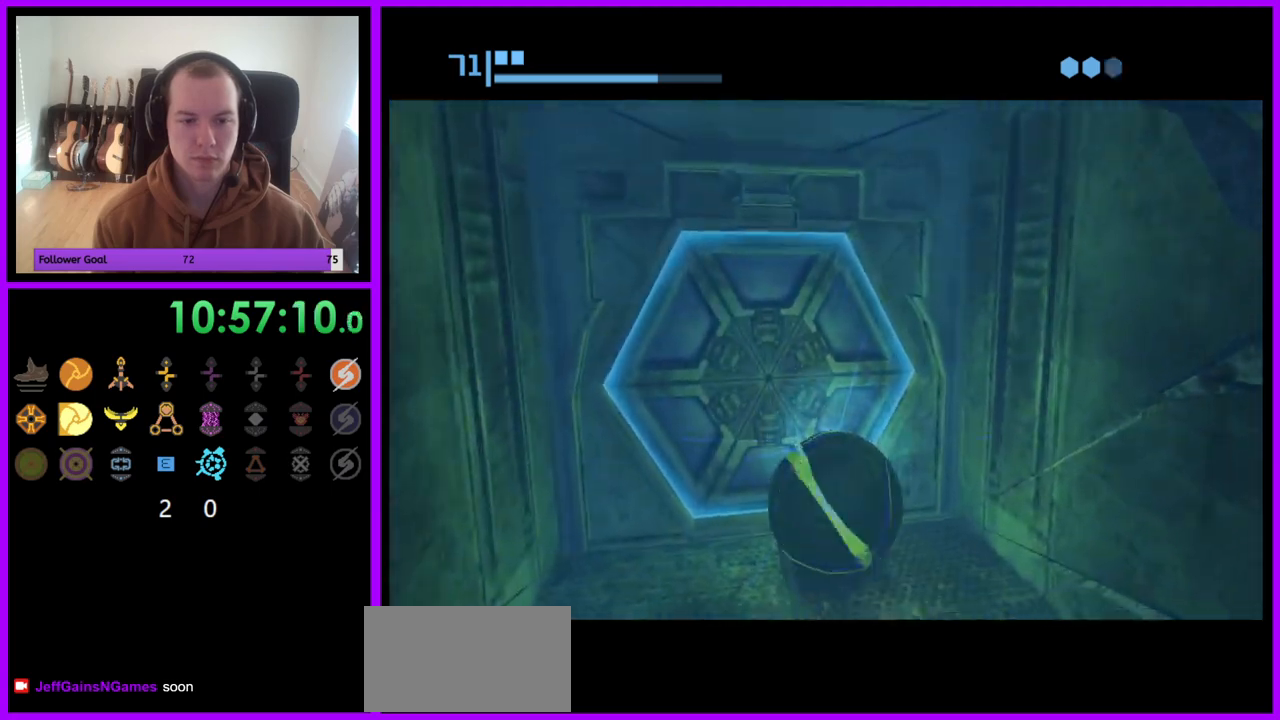
{"buttons": [], "left_stick": "up", "right_stick": "center", "events": [[383, "left_stick", "up"]]}
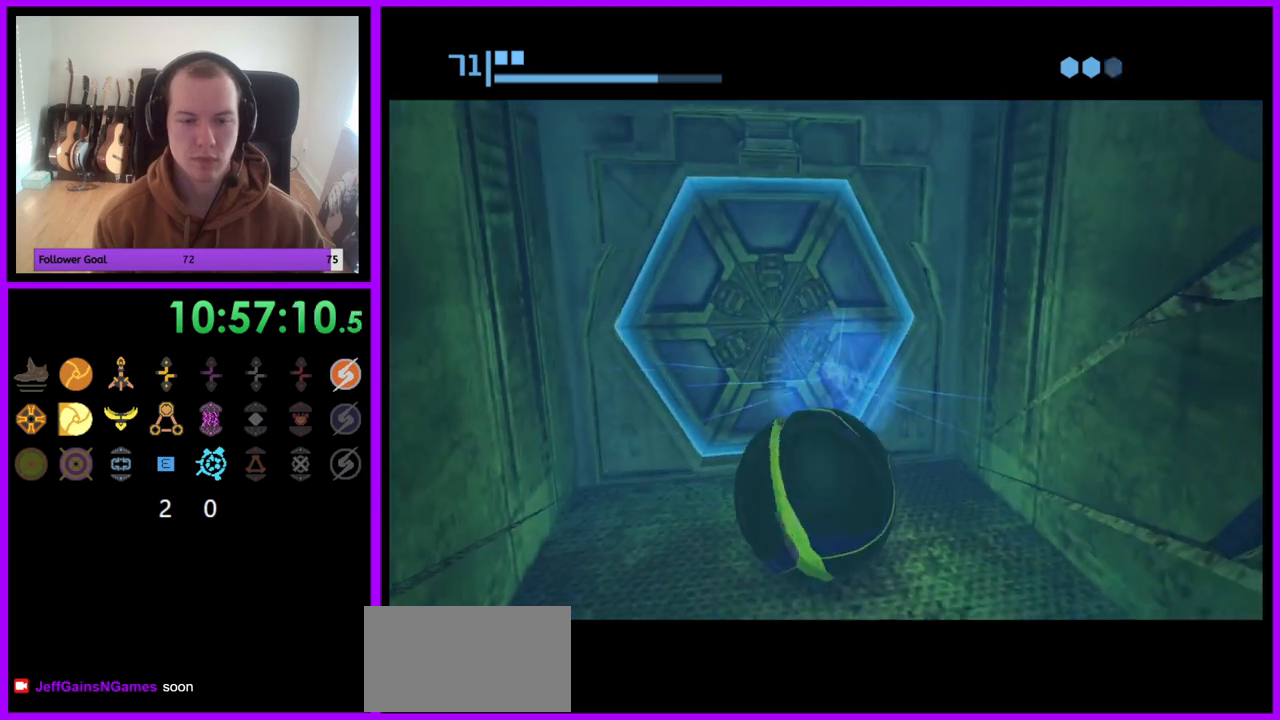
{"buttons": ["B"], "left_stick": "center", "right_stick": "center", "events": [[100, "left_stick", "center"], [183, "B", "down"]]}
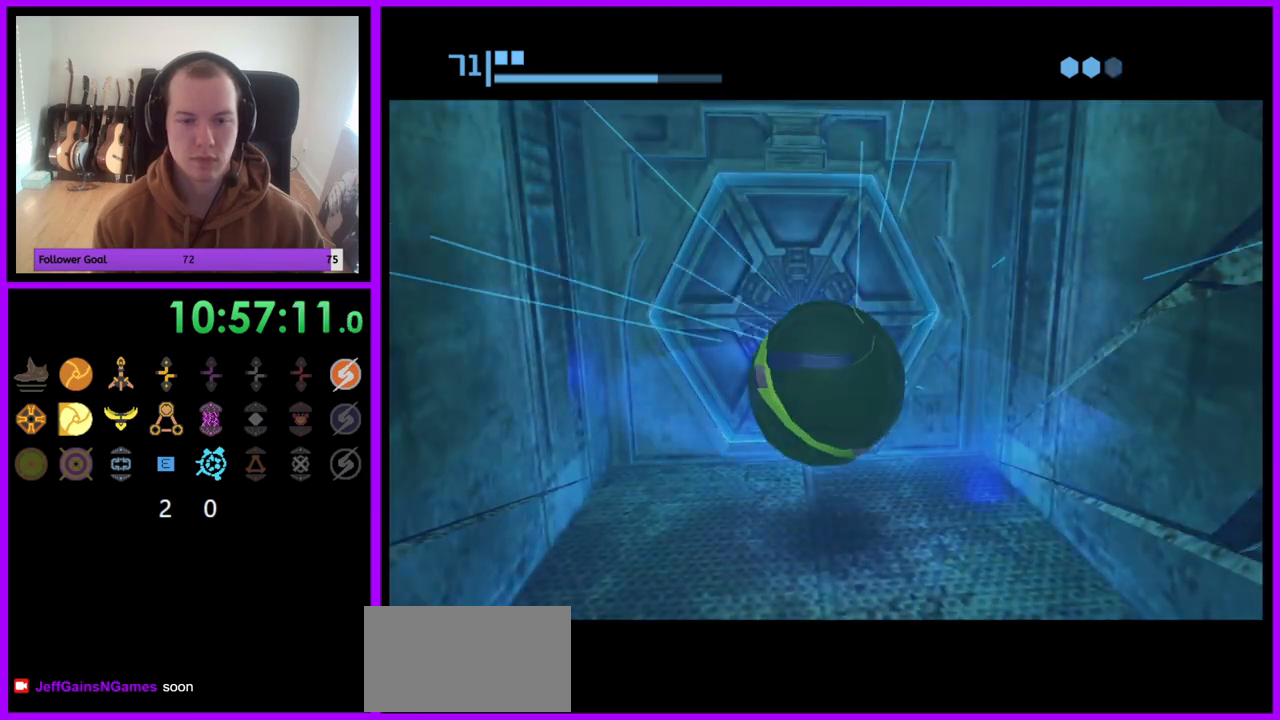
{"buttons": ["B"], "left_stick": "up", "right_stick": "center", "events": [[450, "left_stick", "up"]]}
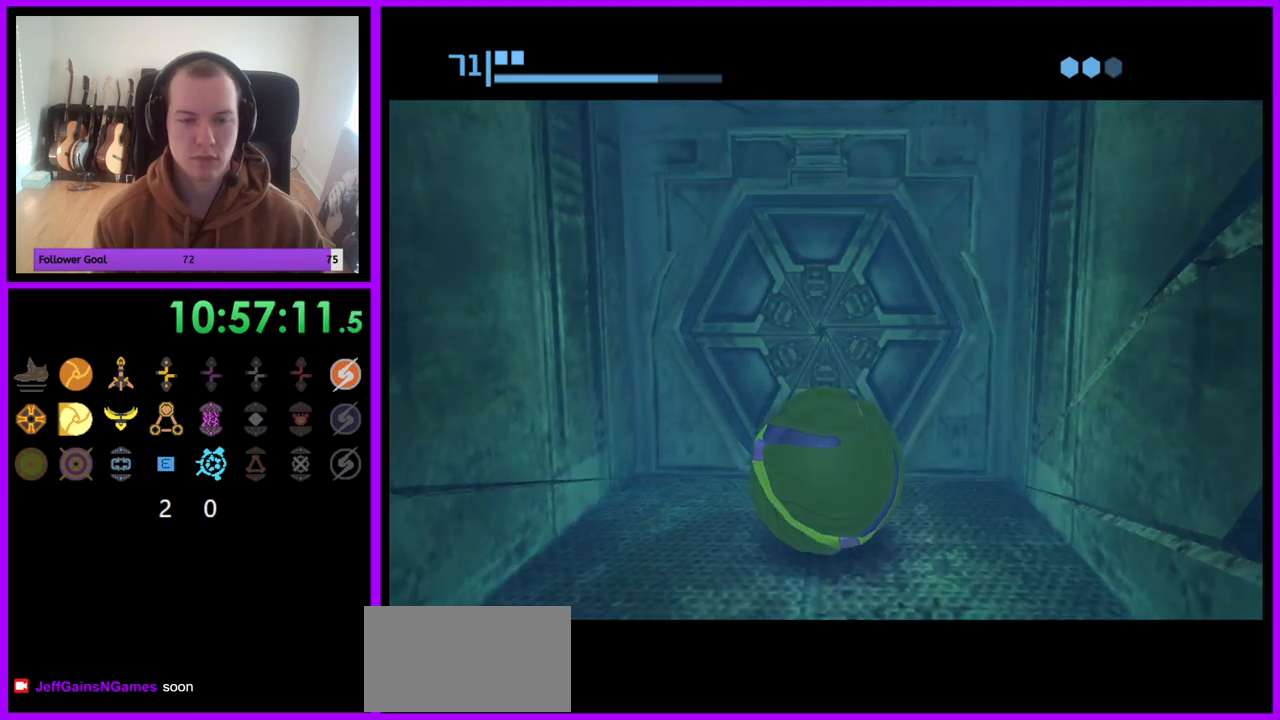
{"buttons": ["B"], "left_stick": "up", "right_stick": "center", "events": [[150, "left_stick", "center"], [450, "left_stick", "up"]]}
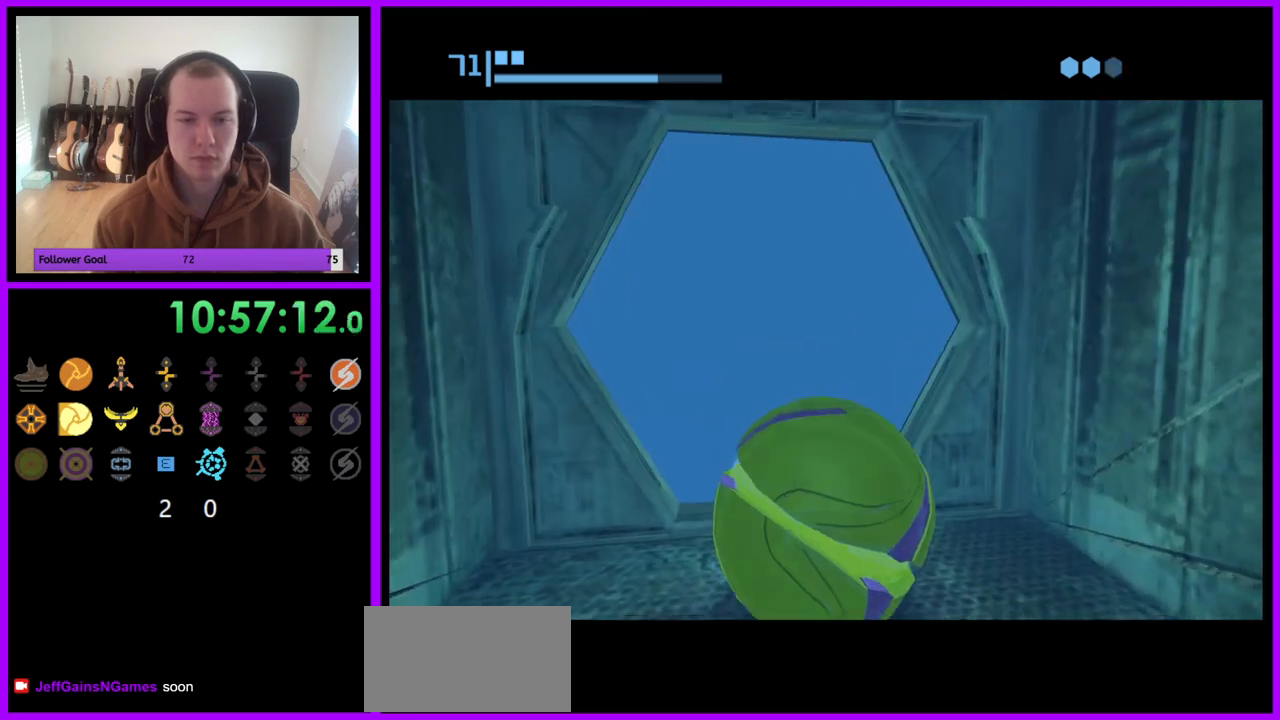
{"buttons": [], "left_stick": "up", "right_stick": "center", "events": [[167, "left_stick", "up-left"], [300, "B", "up"], [433, "left_stick", "up"]]}
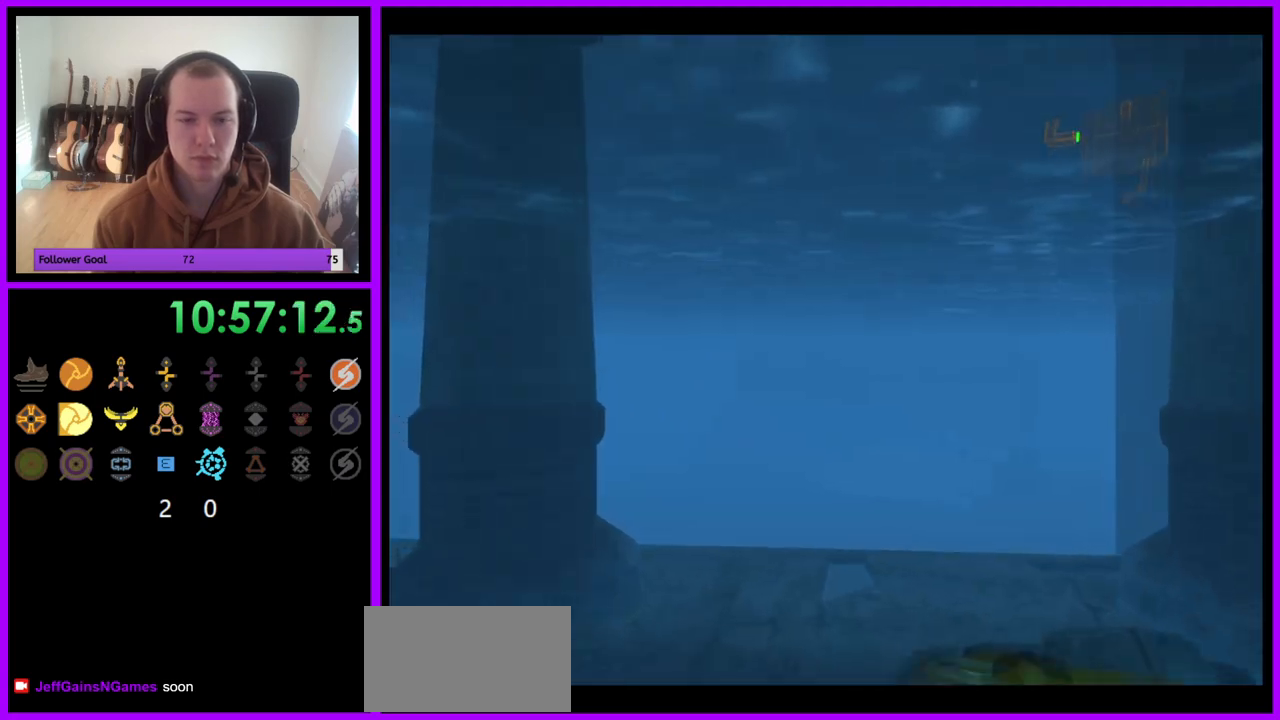
{"buttons": [], "left_stick": "up", "right_stick": "center", "events": [[150, "left_stick", "center"], [400, "left_stick", "up"]]}
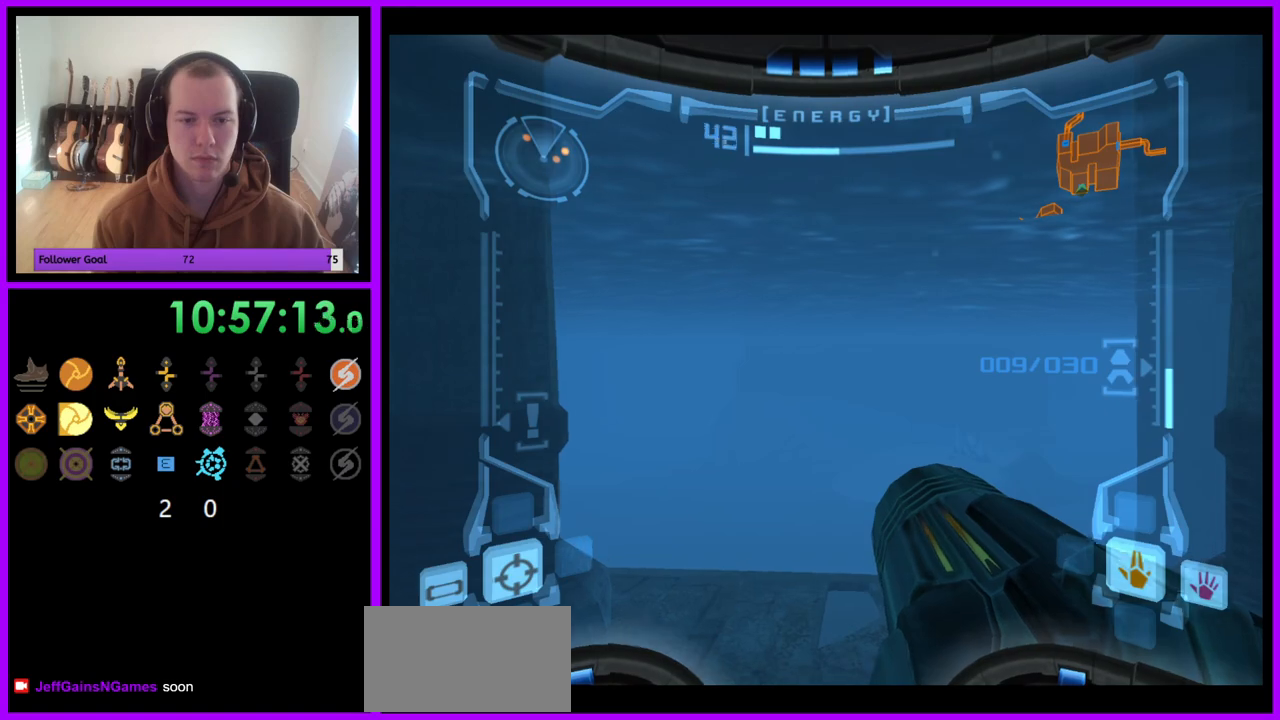
{"buttons": [], "left_stick": "up", "right_stick": "center", "events": [[217, "left_stick", "up-left"], [317, "X", "down"], [367, "left_stick", "up"], [400, "X", "up"]]}
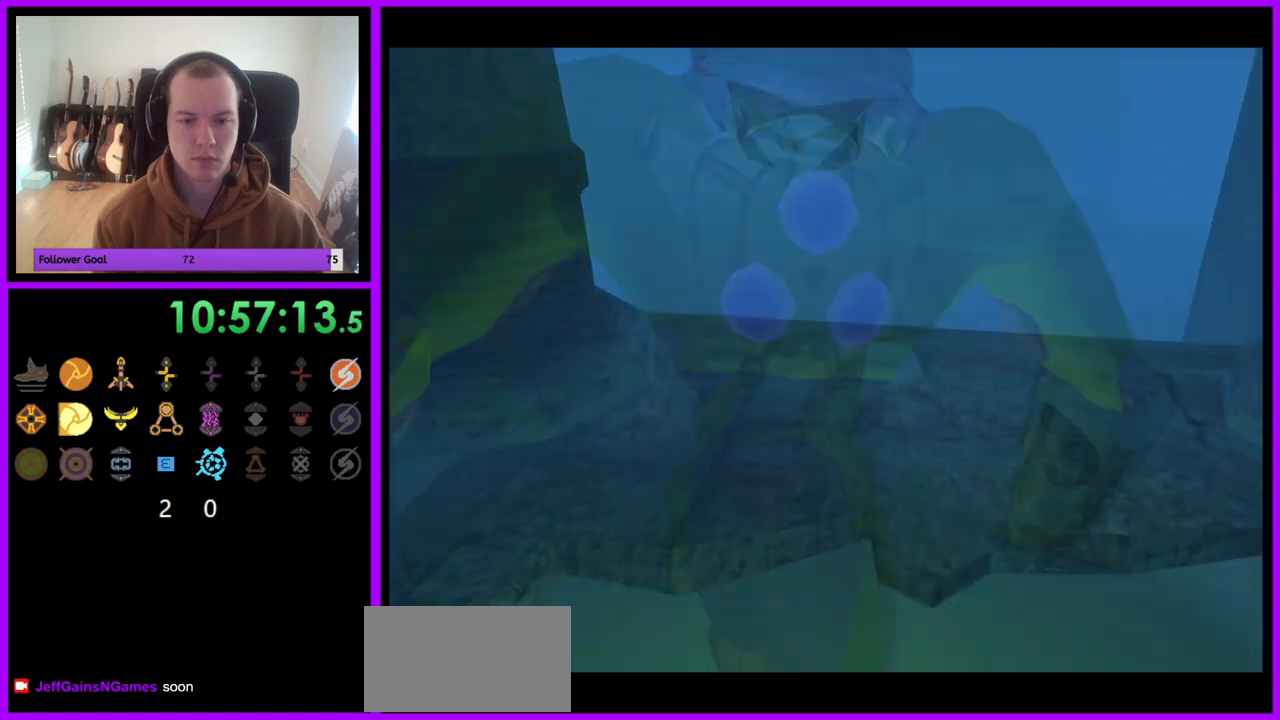
{"buttons": ["B"], "left_stick": "up", "right_stick": "center", "events": [[317, "B", "down"]]}
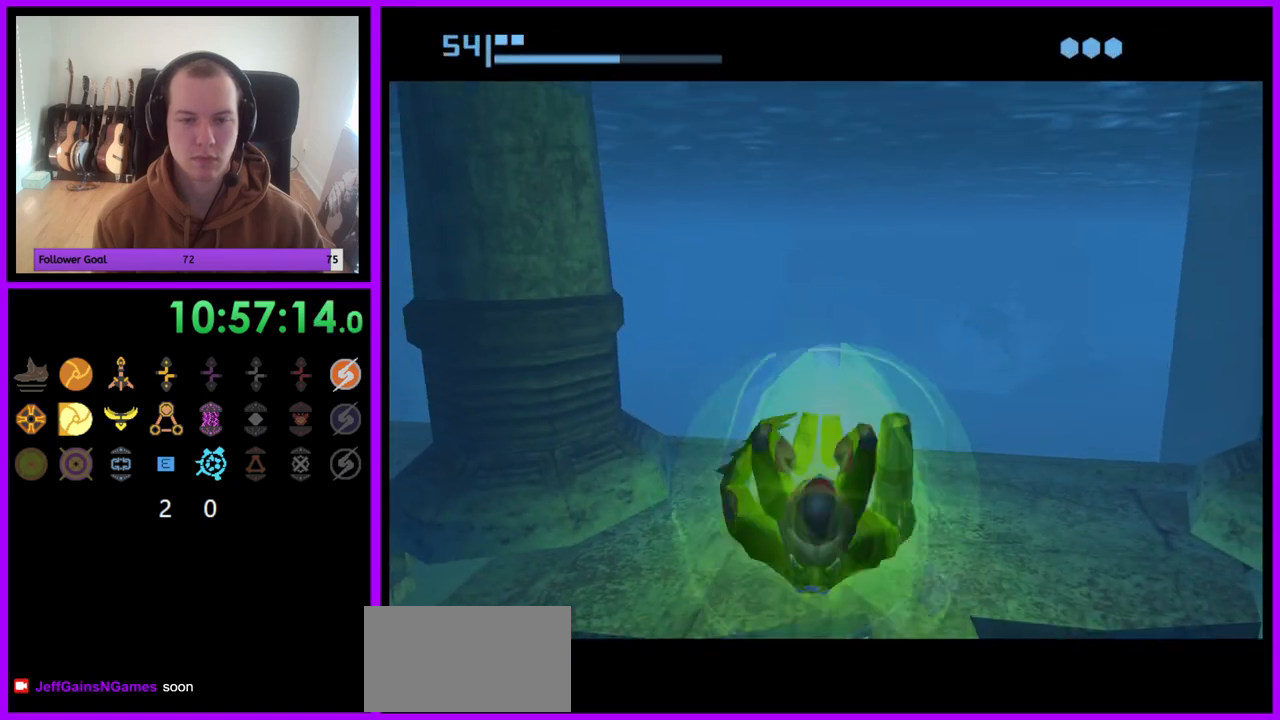
{"buttons": ["B"], "left_stick": "up", "right_stick": "center", "events": [[67, "left_stick", "center"], [283, "left_stick", "up"]]}
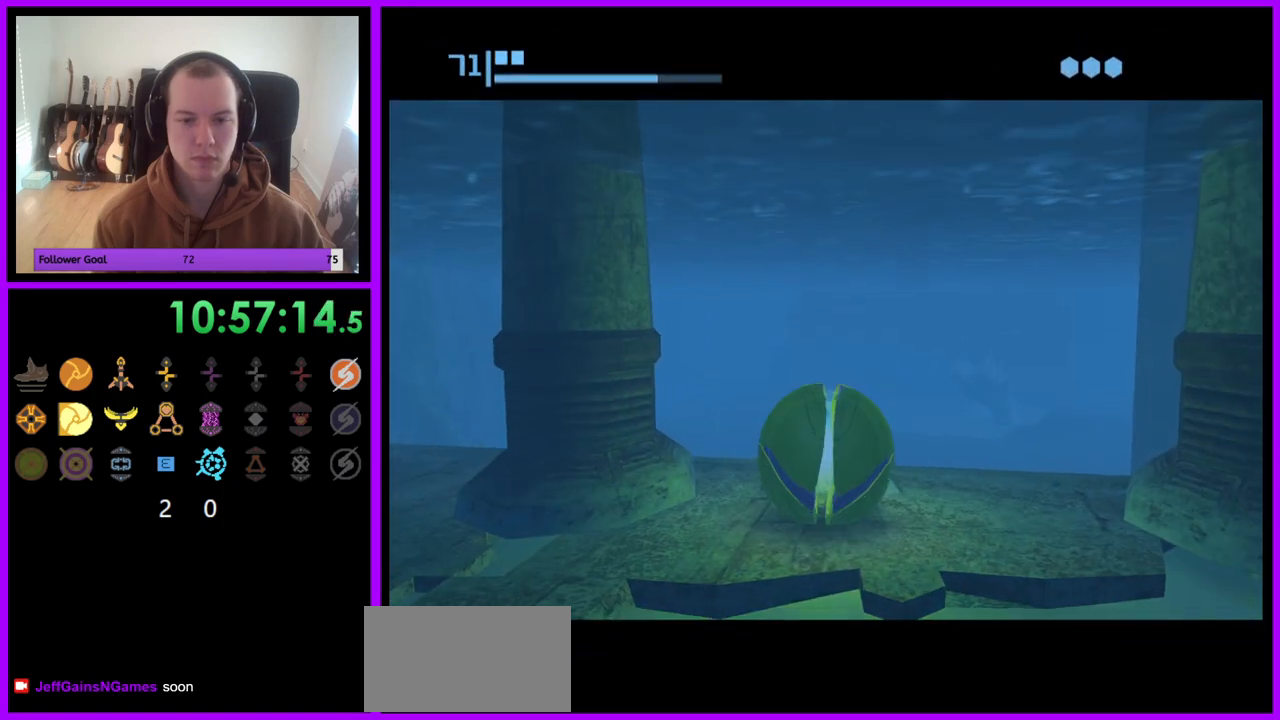
{"buttons": ["B"], "left_stick": "up", "right_stick": "center", "events": [[333, "B", "up"], [433, "B", "down"]]}
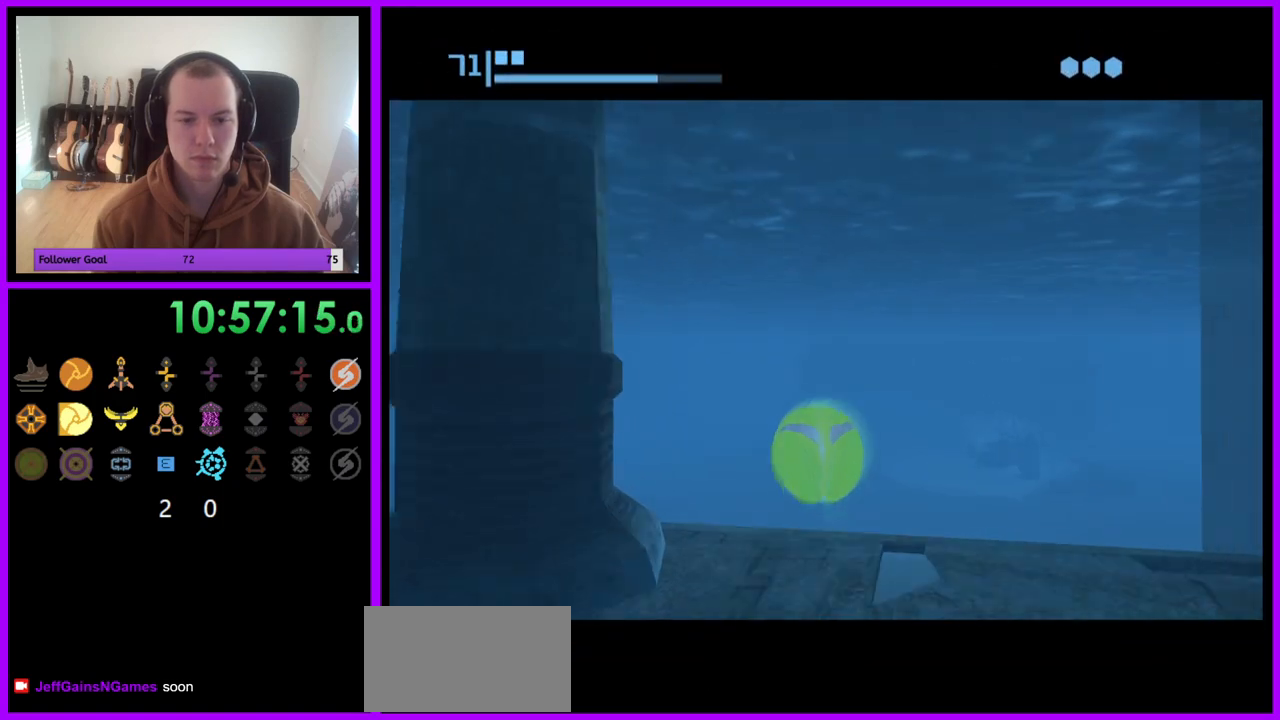
{"buttons": ["B"], "left_stick": "up", "right_stick": "center", "events": []}
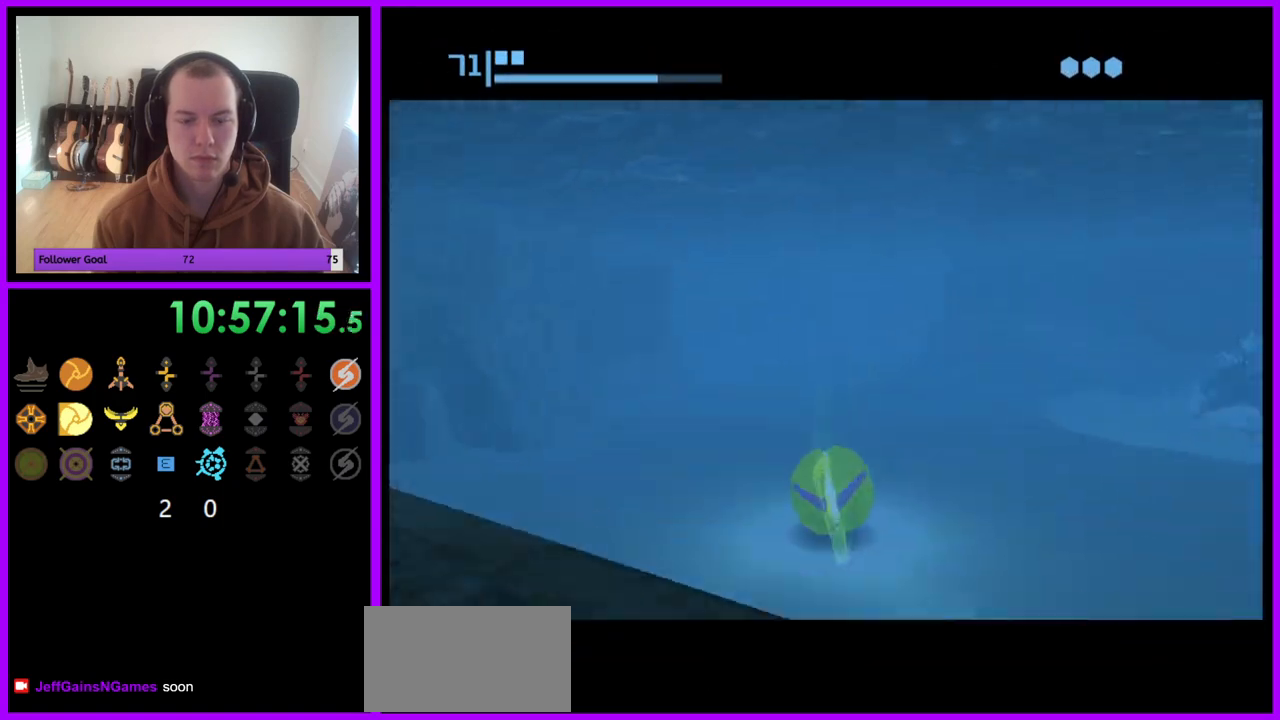
{"buttons": [], "left_stick": "up-right", "right_stick": "center", "events": [[200, "B", "up"], [333, "left_stick", "up-right"]]}
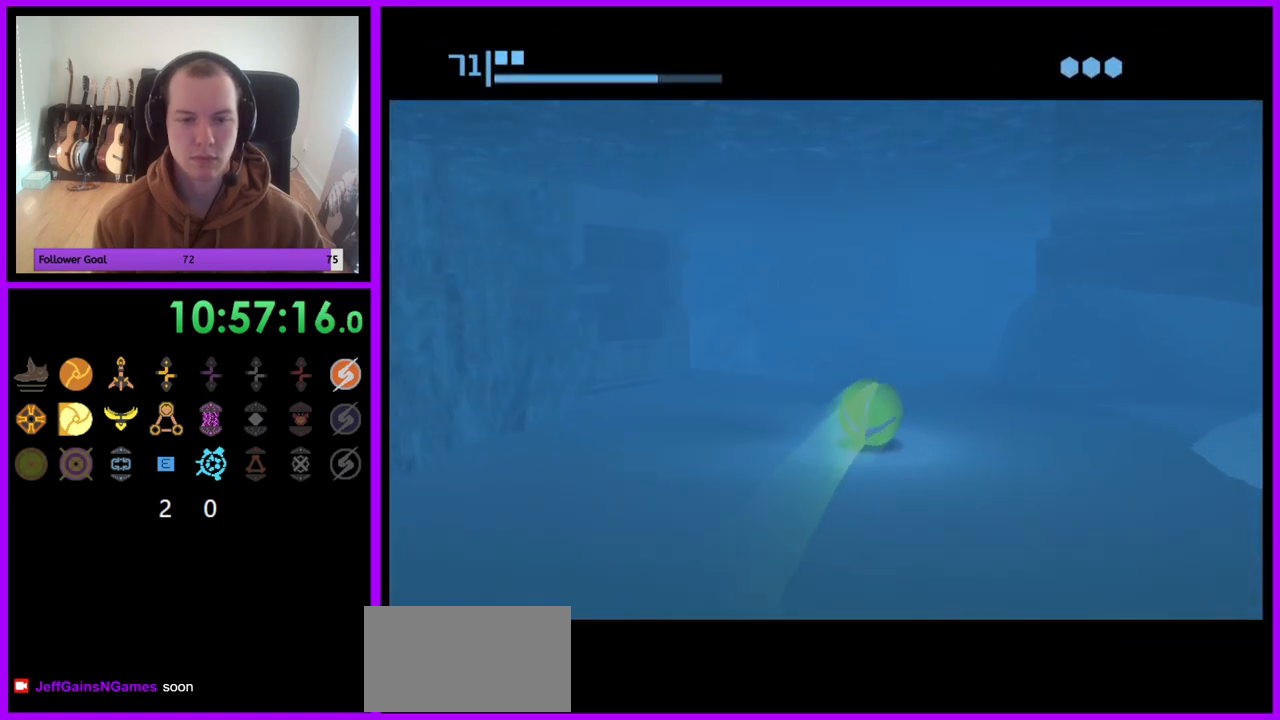
{"buttons": [], "left_stick": "center", "right_stick": "center", "events": [[33, "left_stick", "up"], [283, "left_stick", "center"]]}
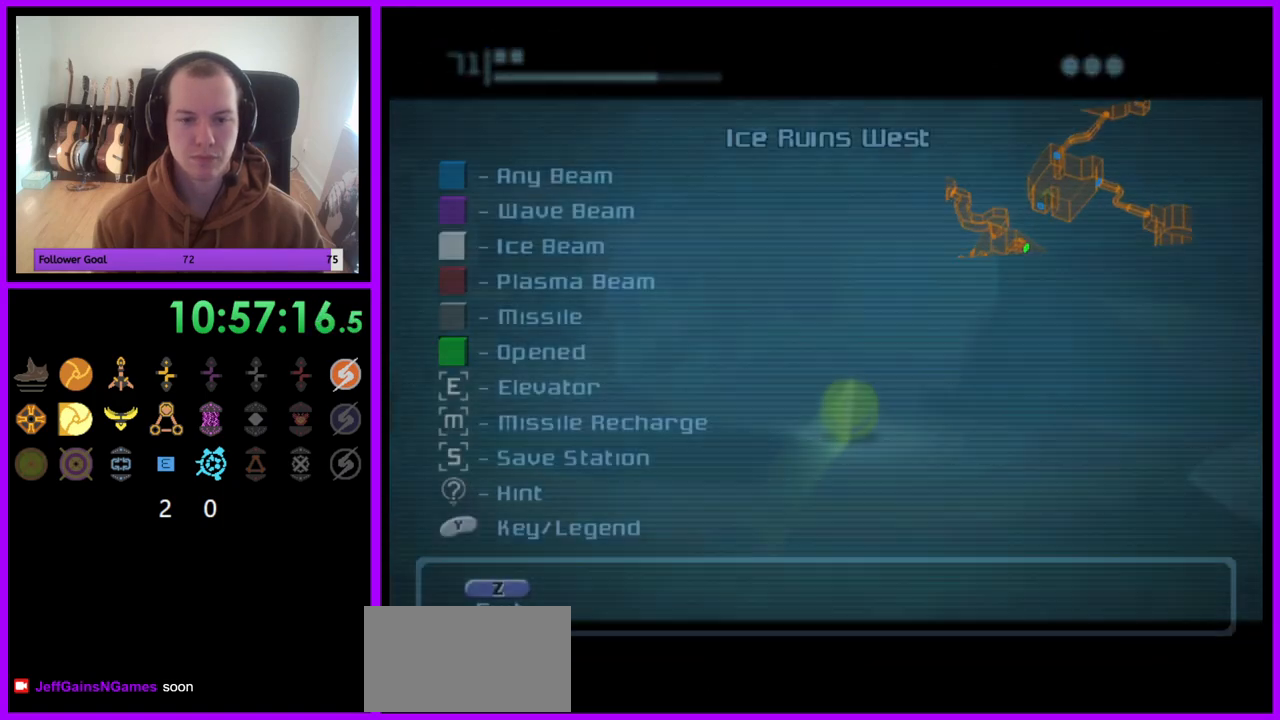
{"buttons": [], "left_stick": "up-left", "right_stick": "center", "events": [[367, "left_stick", "left"], [500, "left_stick", "up-left"]]}
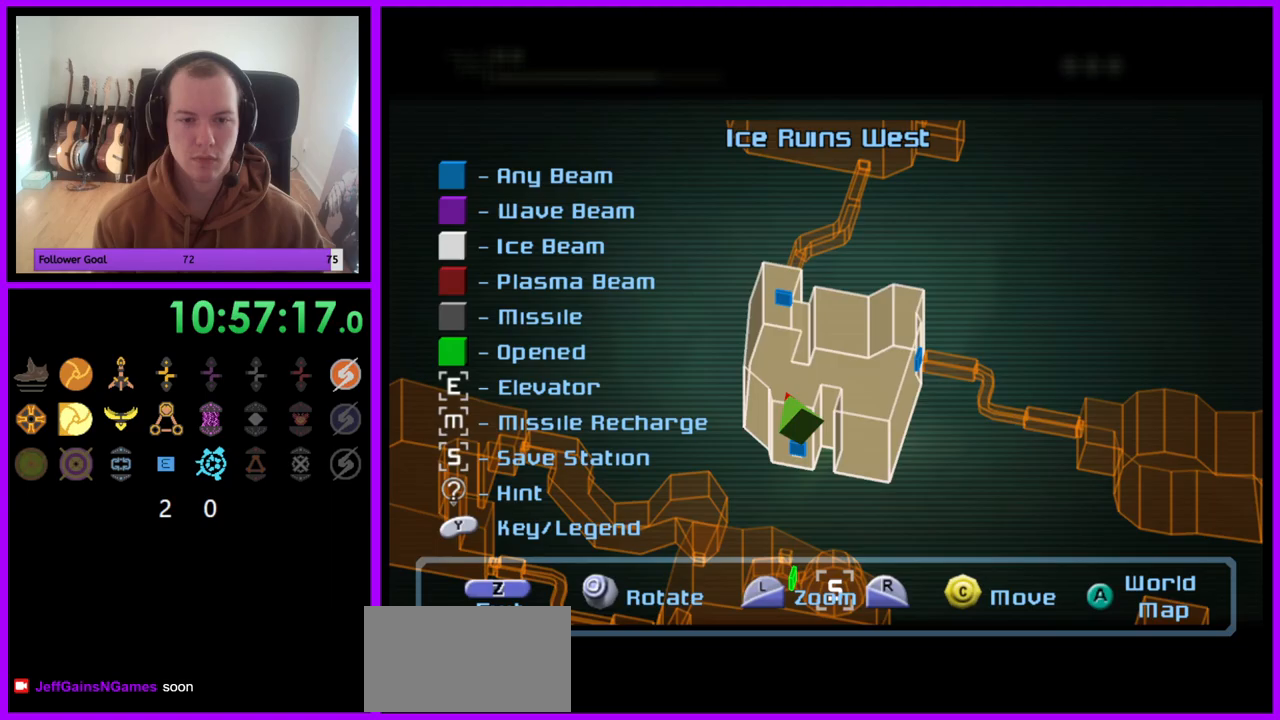
{"buttons": [], "left_stick": "left", "right_stick": "center", "events": [[200, "left_stick", "center"], [300, "left_stick", "up-left"], [400, "left_stick", "left"]]}